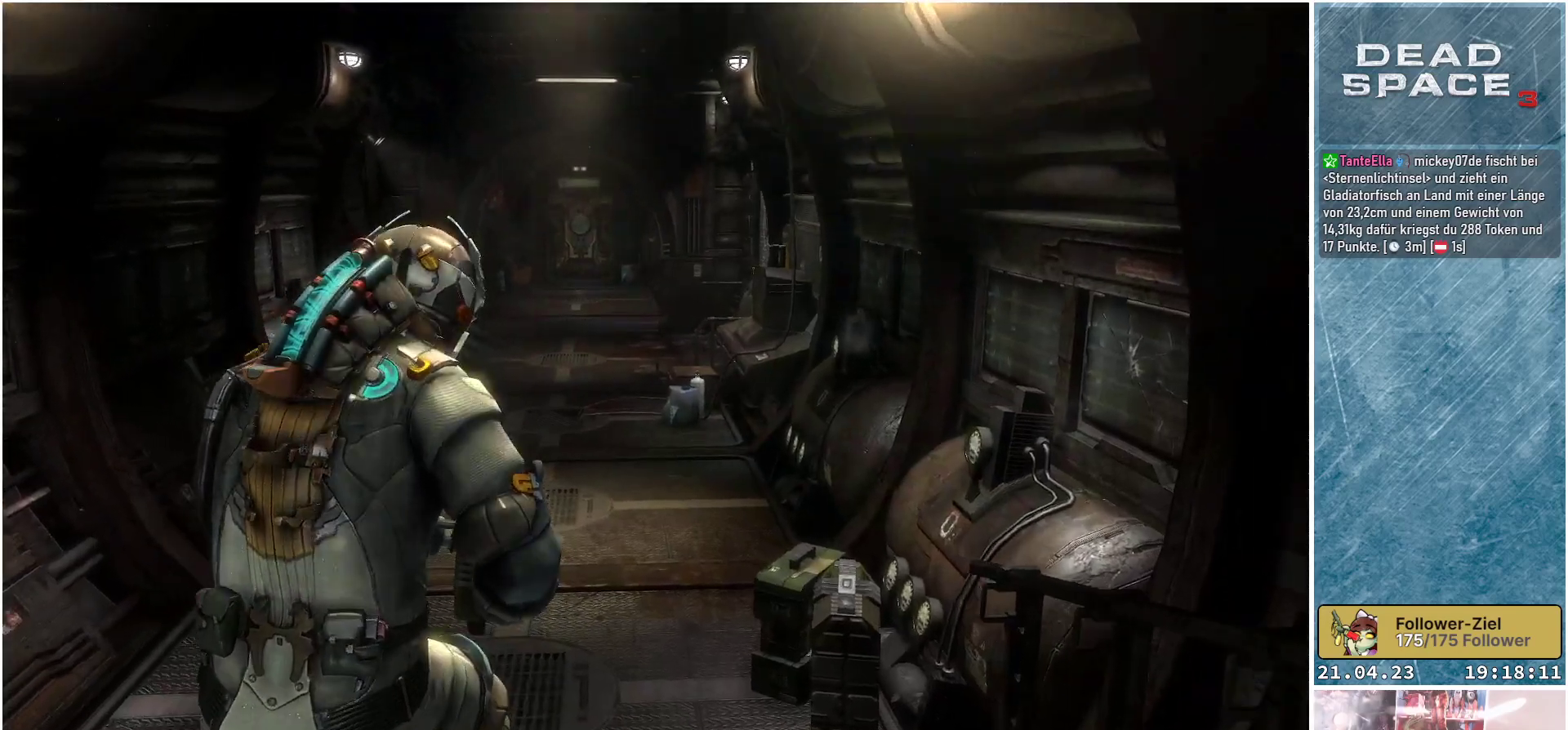
Gameplay with a controller (Xbox layout); each line is a JSON object with the inputs held at the frame after it. "events" lists button and stick changes between this image and that frame as [ms after this image, input, new state], when the widget could be followed in between.
{"buttons": [], "left_stick": "up", "right_stick": "left", "events": [[500, "right_stick", "left"]]}
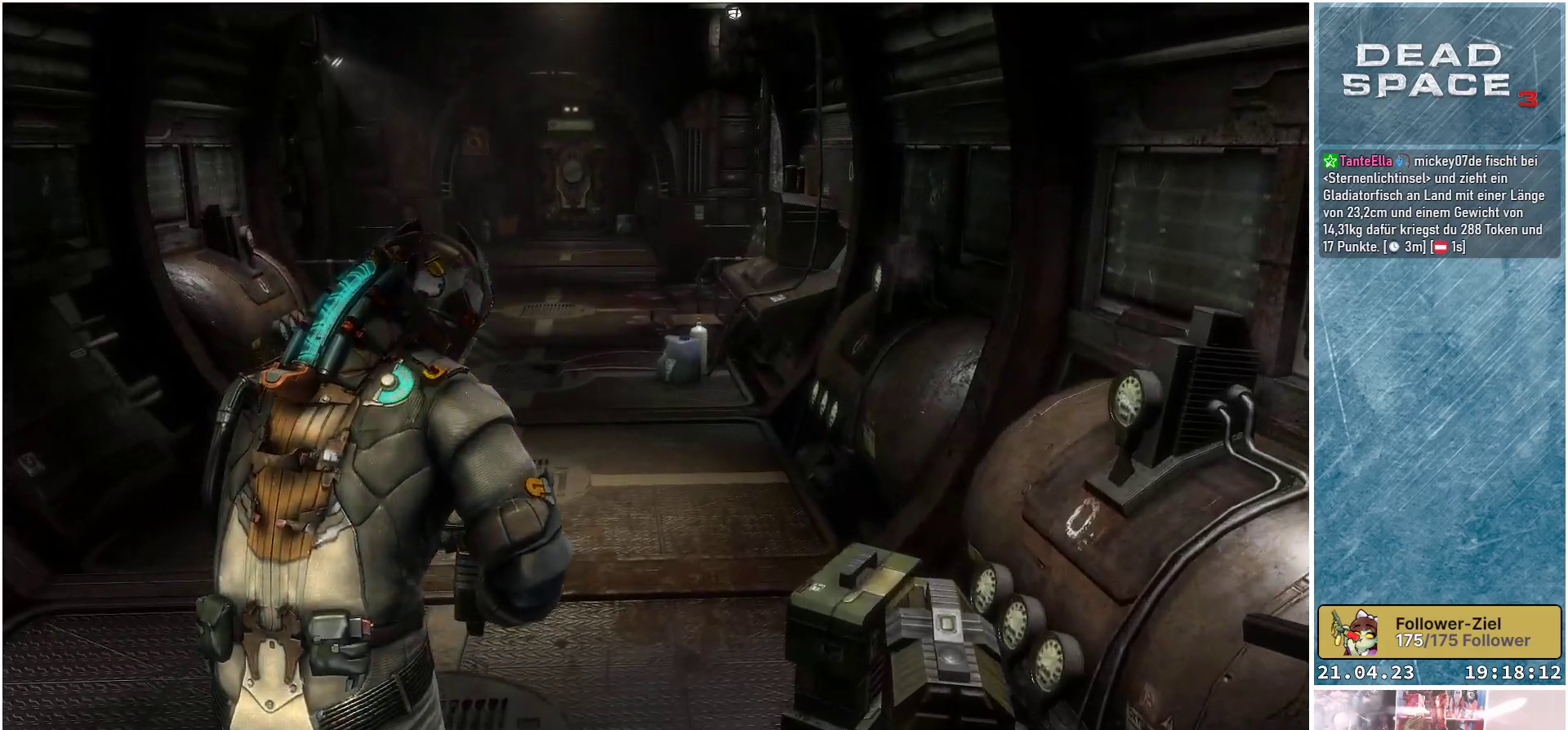
{"buttons": [], "left_stick": "up", "right_stick": "up-left", "events": [[67, "right_stick", "up-left"]]}
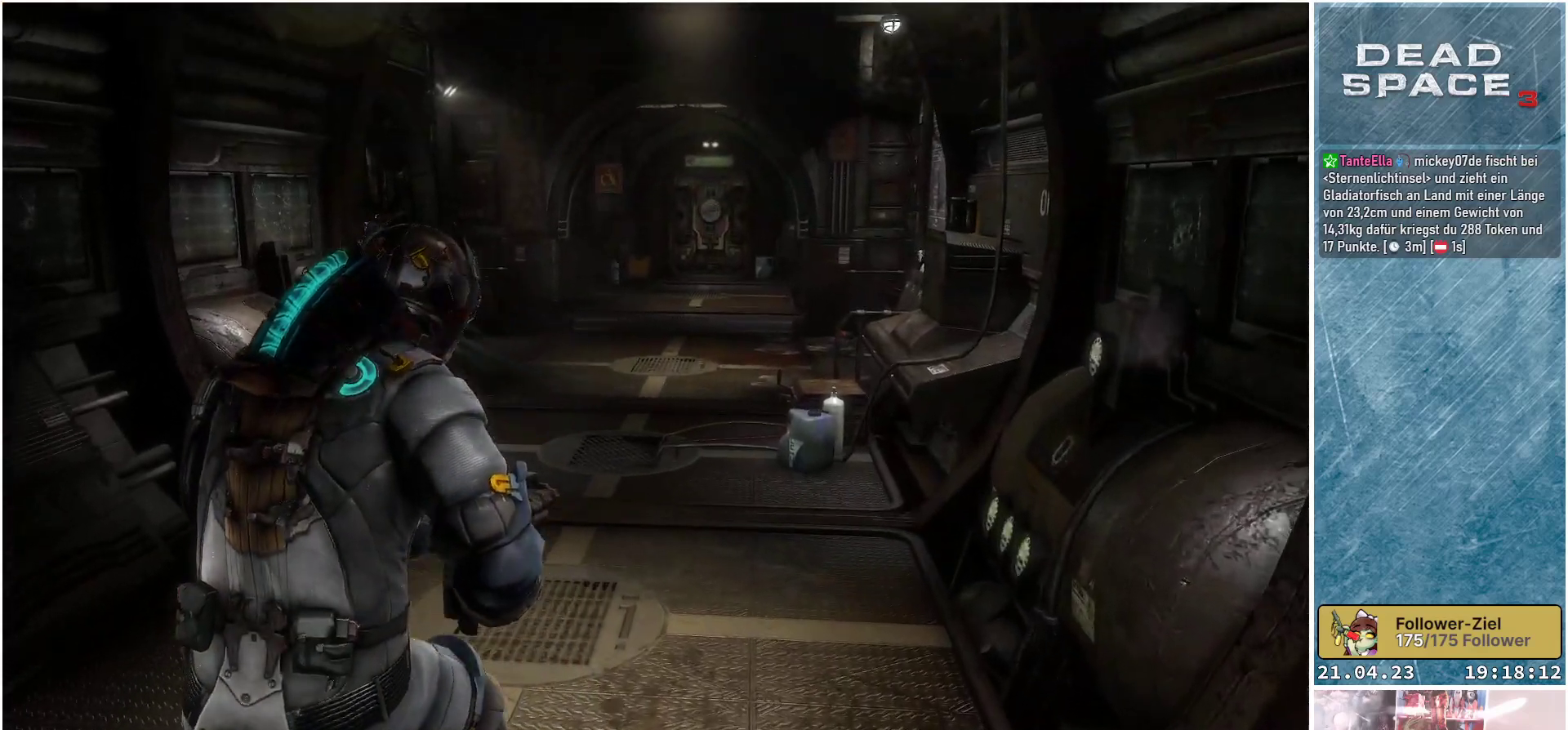
{"buttons": [], "left_stick": "up", "right_stick": "center", "events": [[67, "right_stick", "center"]]}
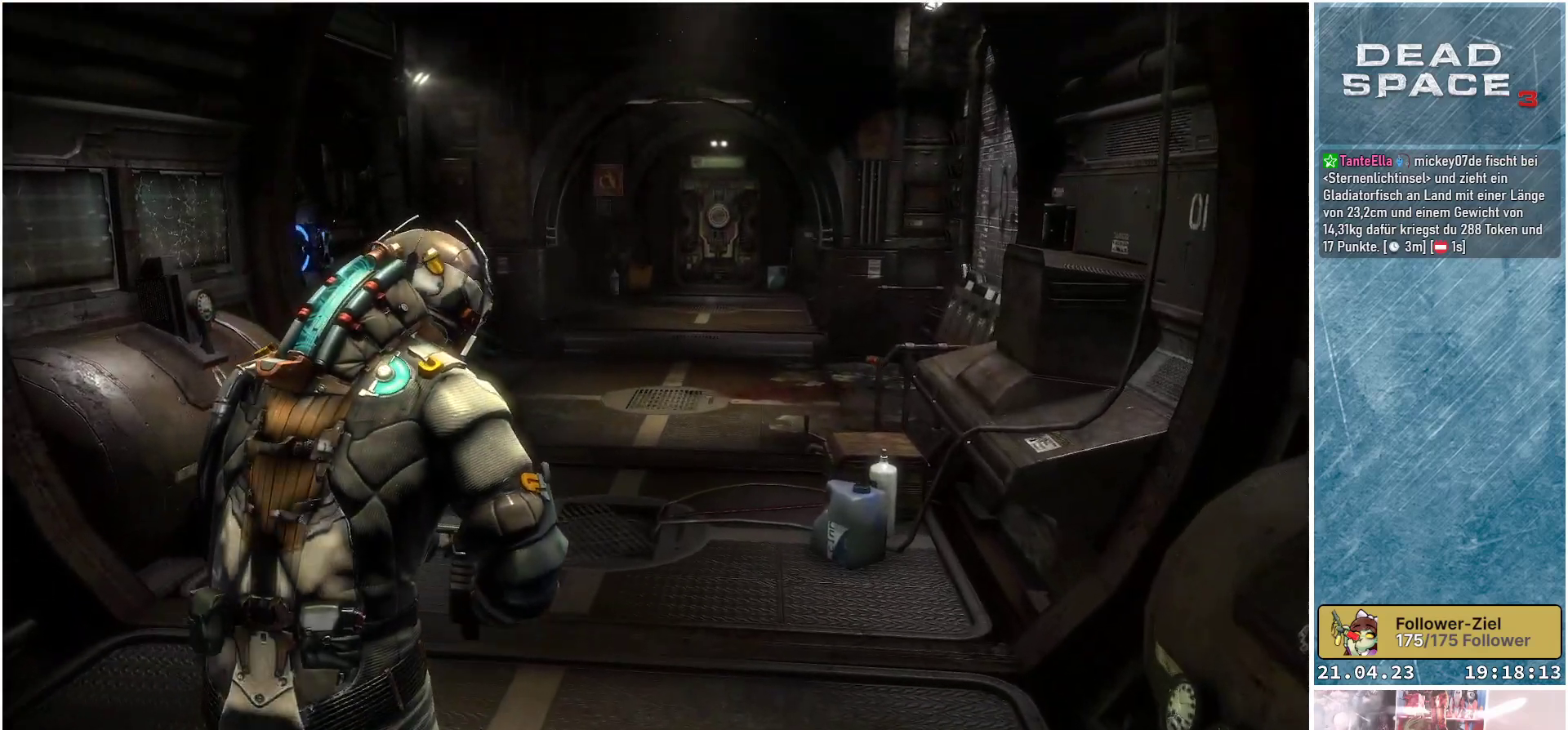
{"buttons": [], "left_stick": "up", "right_stick": "center", "events": []}
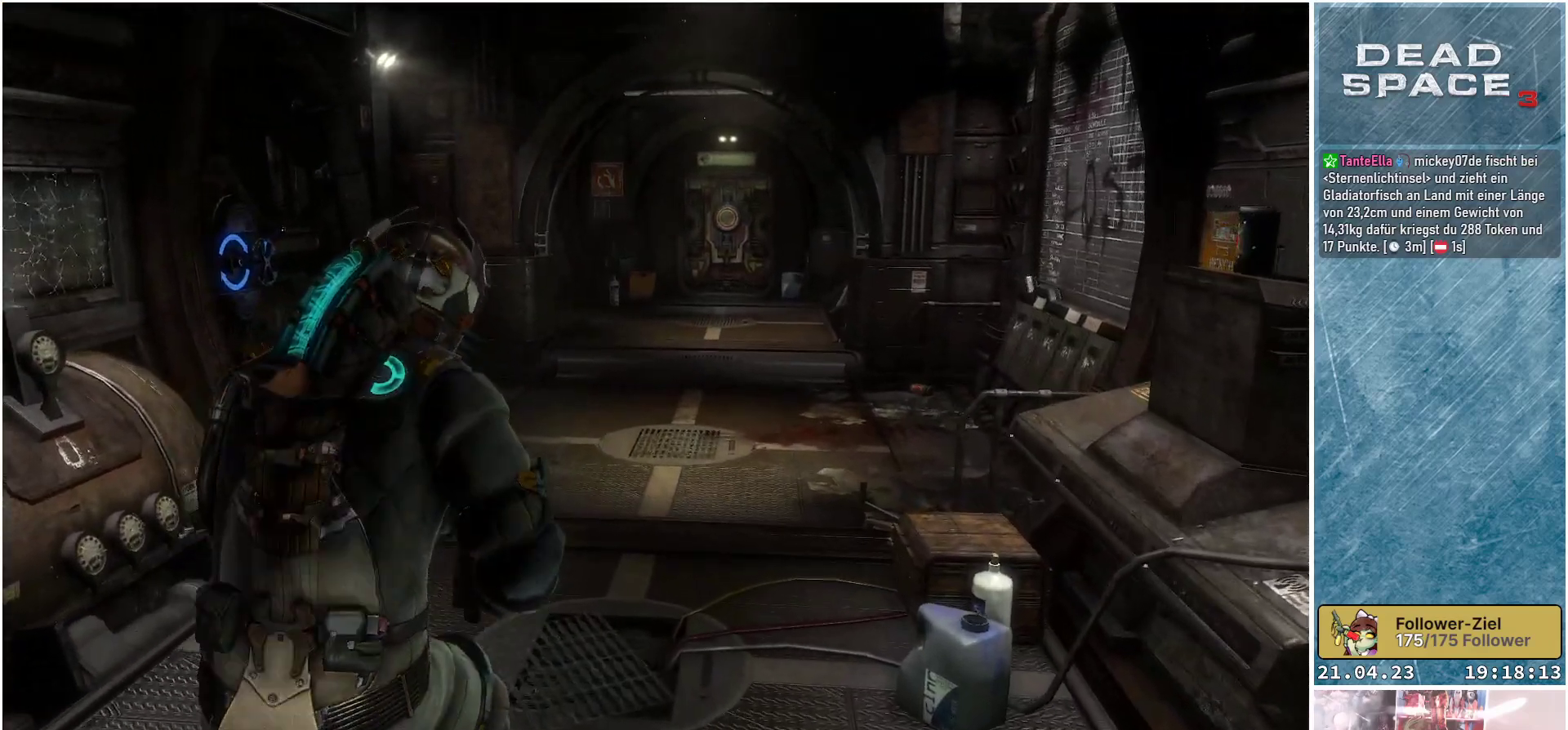
{"buttons": [], "left_stick": "up", "right_stick": "center", "events": []}
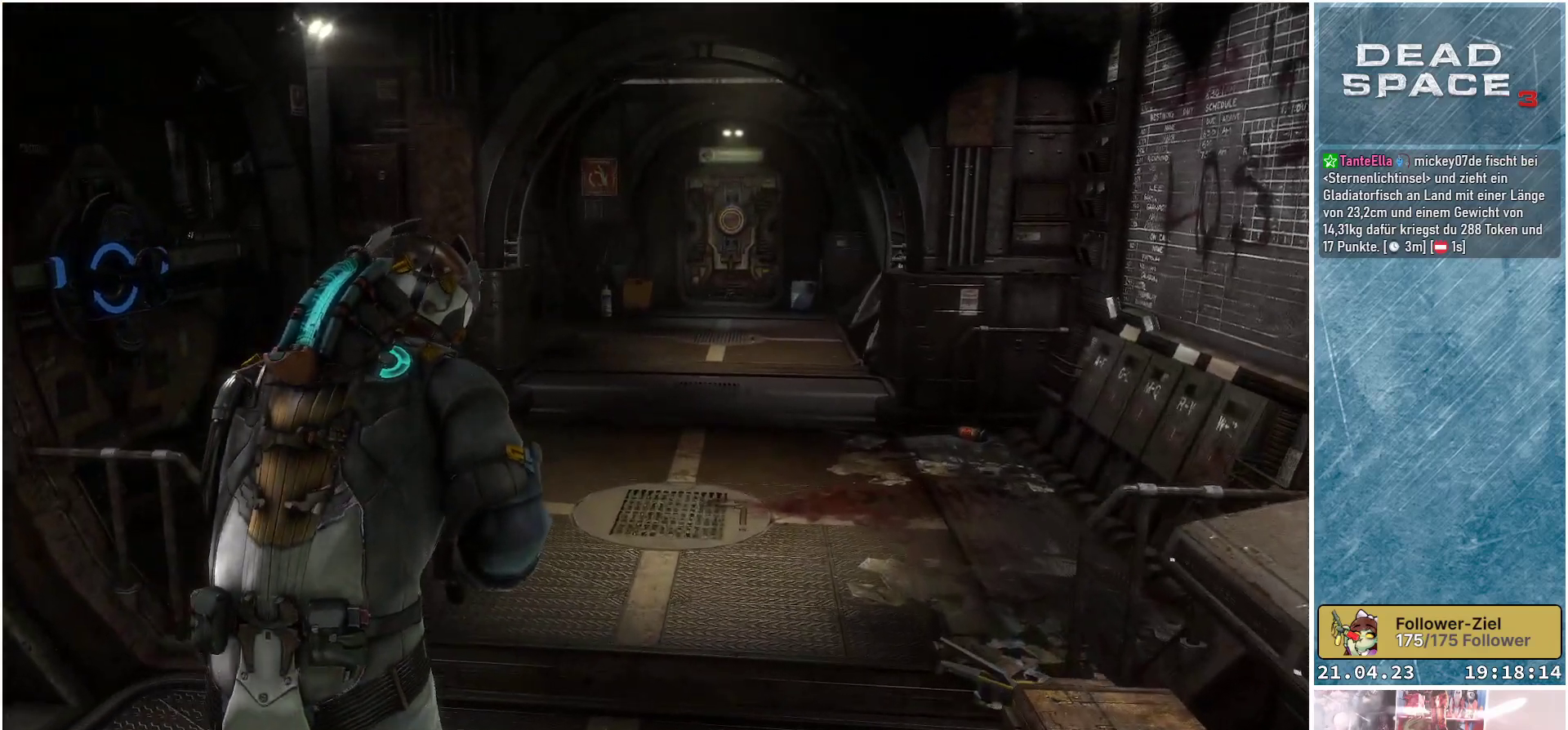
{"buttons": [], "left_stick": "up", "right_stick": "left", "events": [[167, "right_stick", "left"]]}
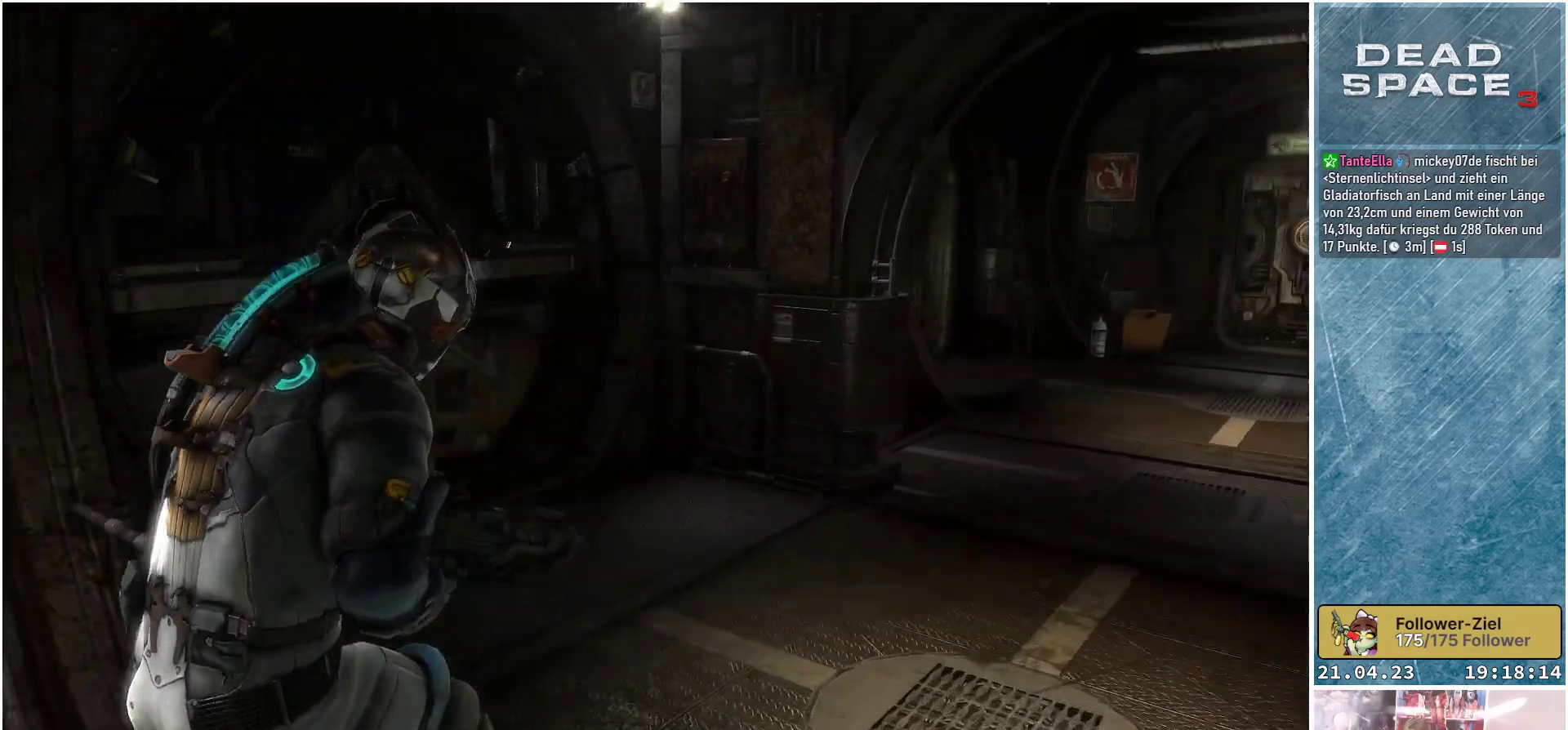
{"buttons": ["L2"], "left_stick": "center", "right_stick": "center", "events": [[117, "left_stick", "center"], [167, "right_stick", "center"], [233, "L2", "down"], [367, "B", "down"], [417, "B", "up"]]}
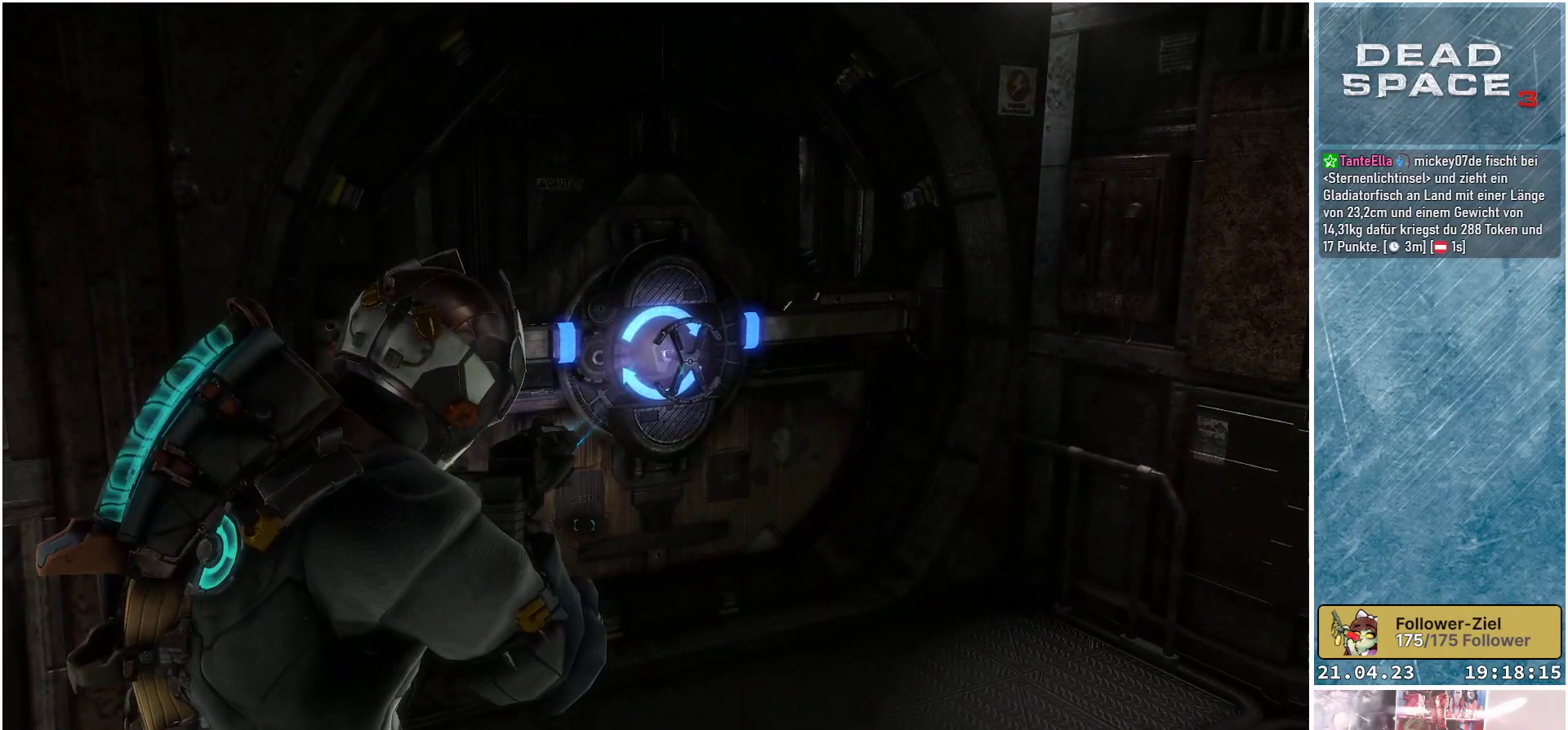
{"buttons": ["L2"], "left_stick": "center", "right_stick": "center", "events": [[150, "B", "down"], [217, "B", "up"]]}
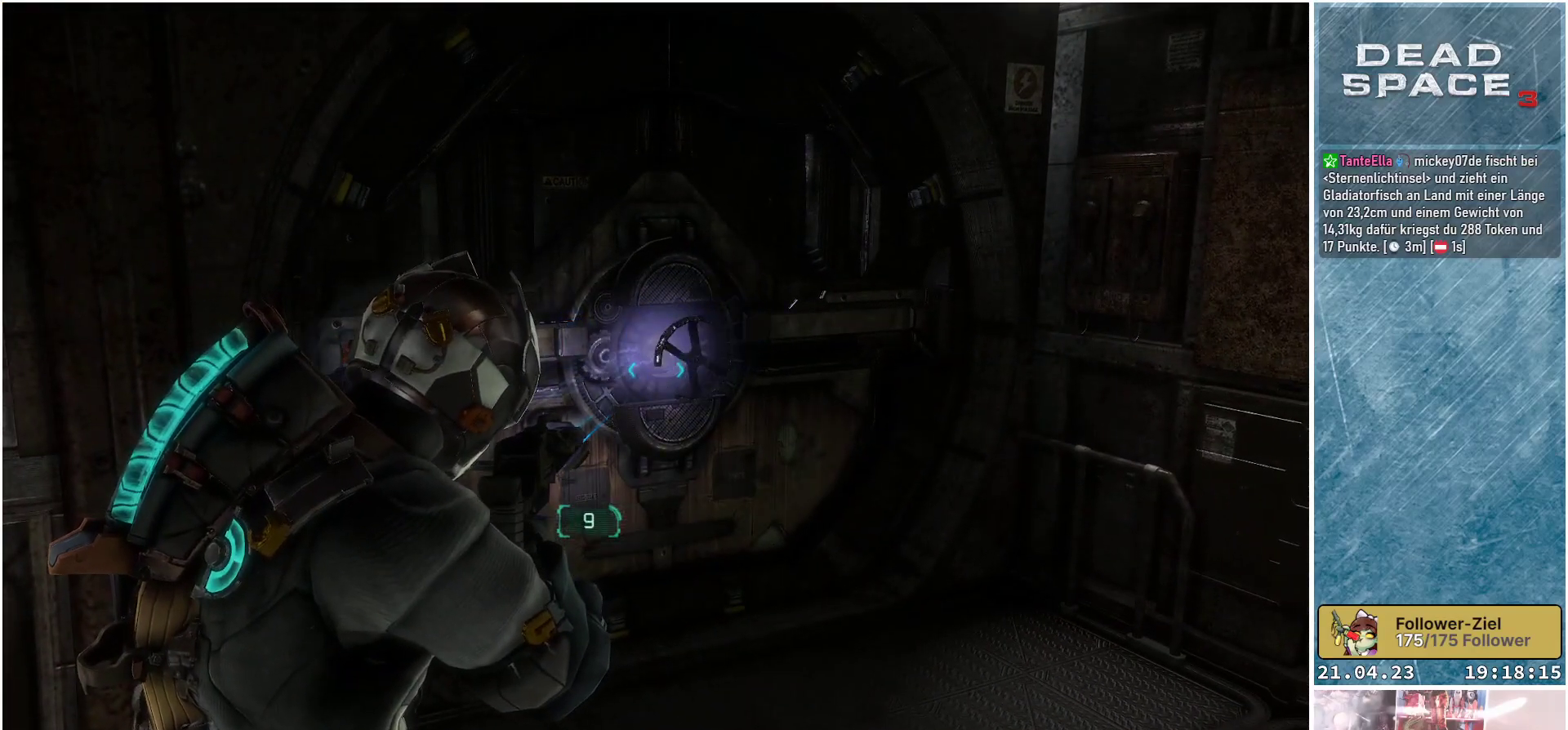
{"buttons": [], "left_stick": "right", "right_stick": "center", "events": [[100, "L2", "up"], [300, "left_stick", "right"]]}
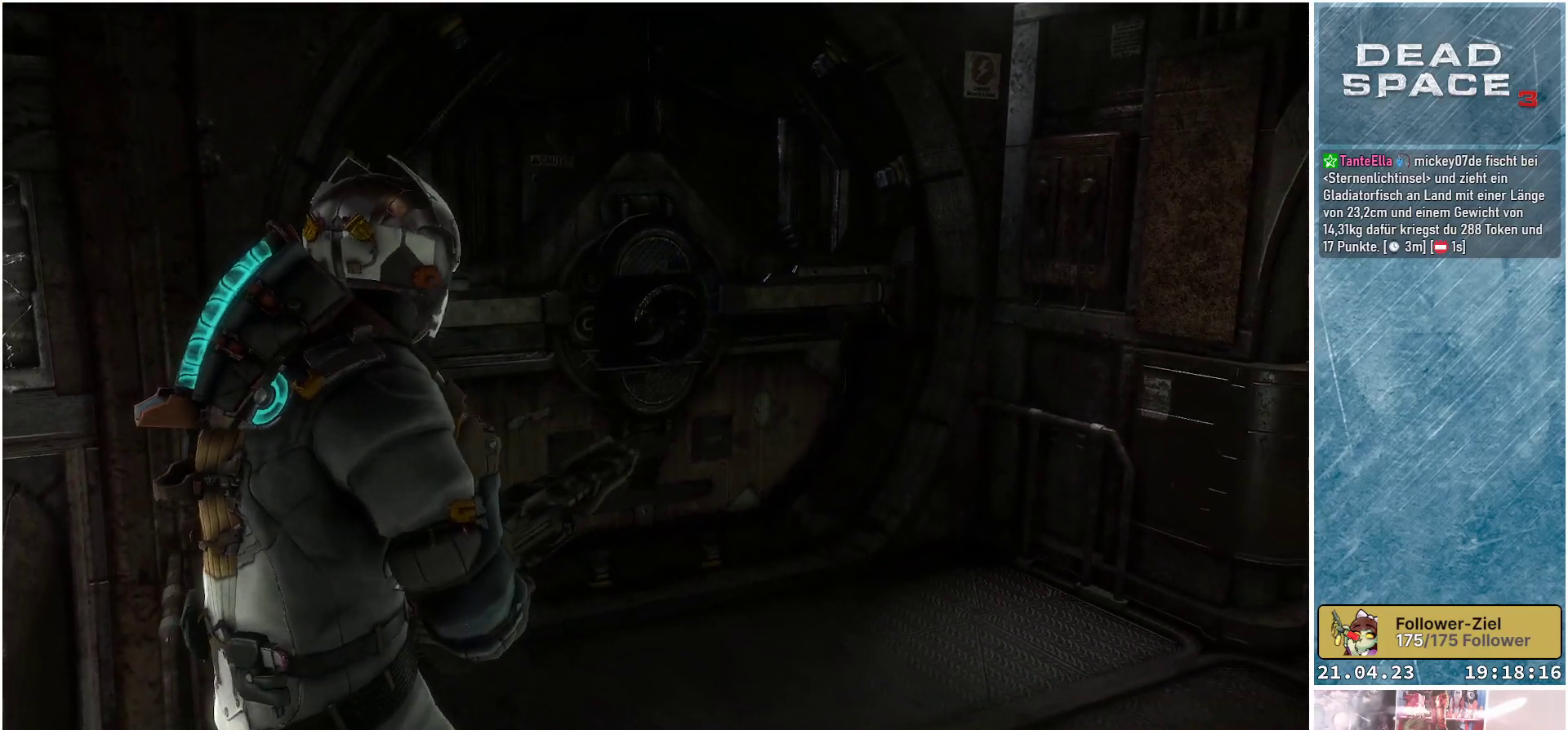
{"buttons": [], "left_stick": "up-right", "right_stick": "left", "events": [[167, "left_stick", "up-right"], [317, "right_stick", "left"]]}
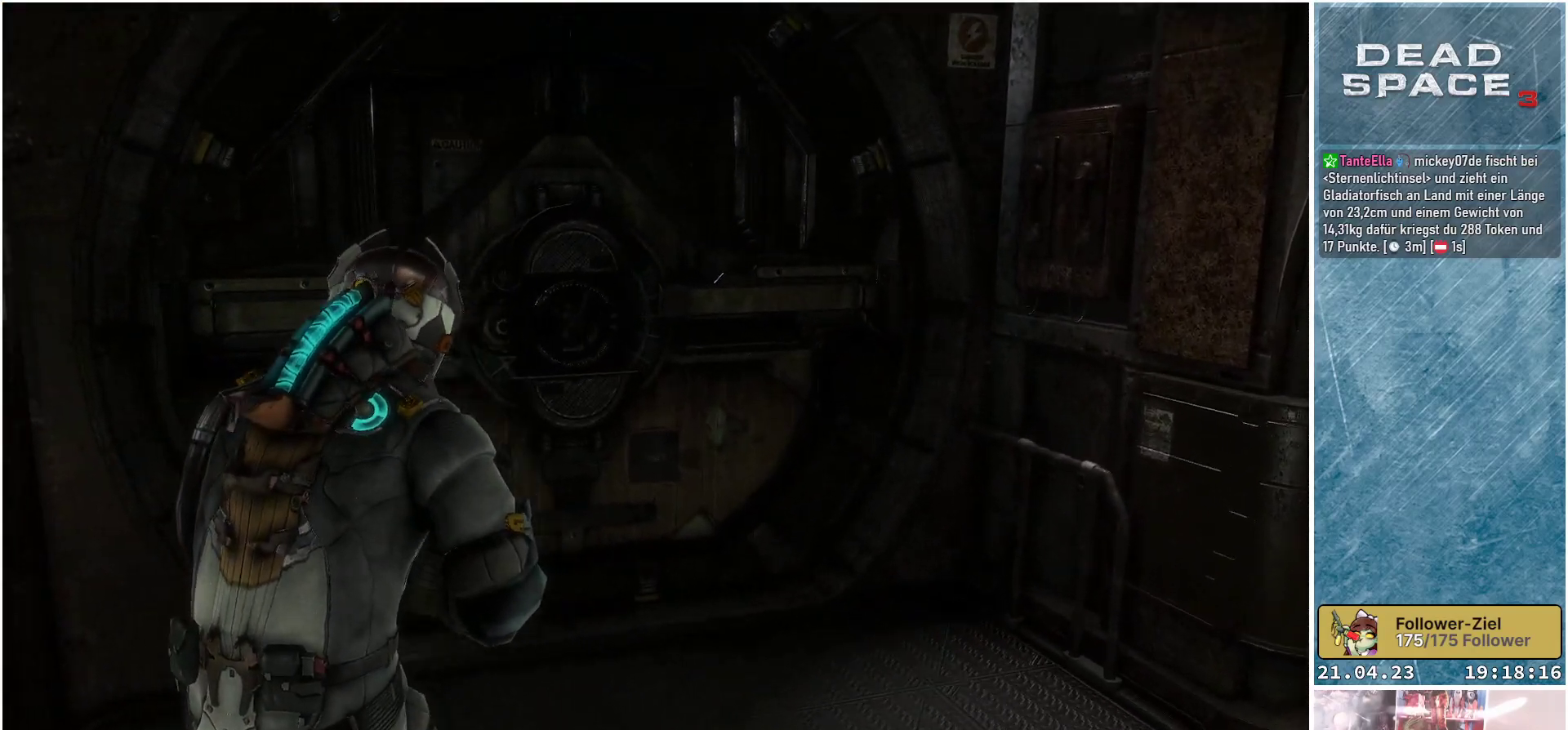
{"buttons": [], "left_stick": "center", "right_stick": "center", "events": [[233, "left_stick", "center"], [233, "right_stick", "center"]]}
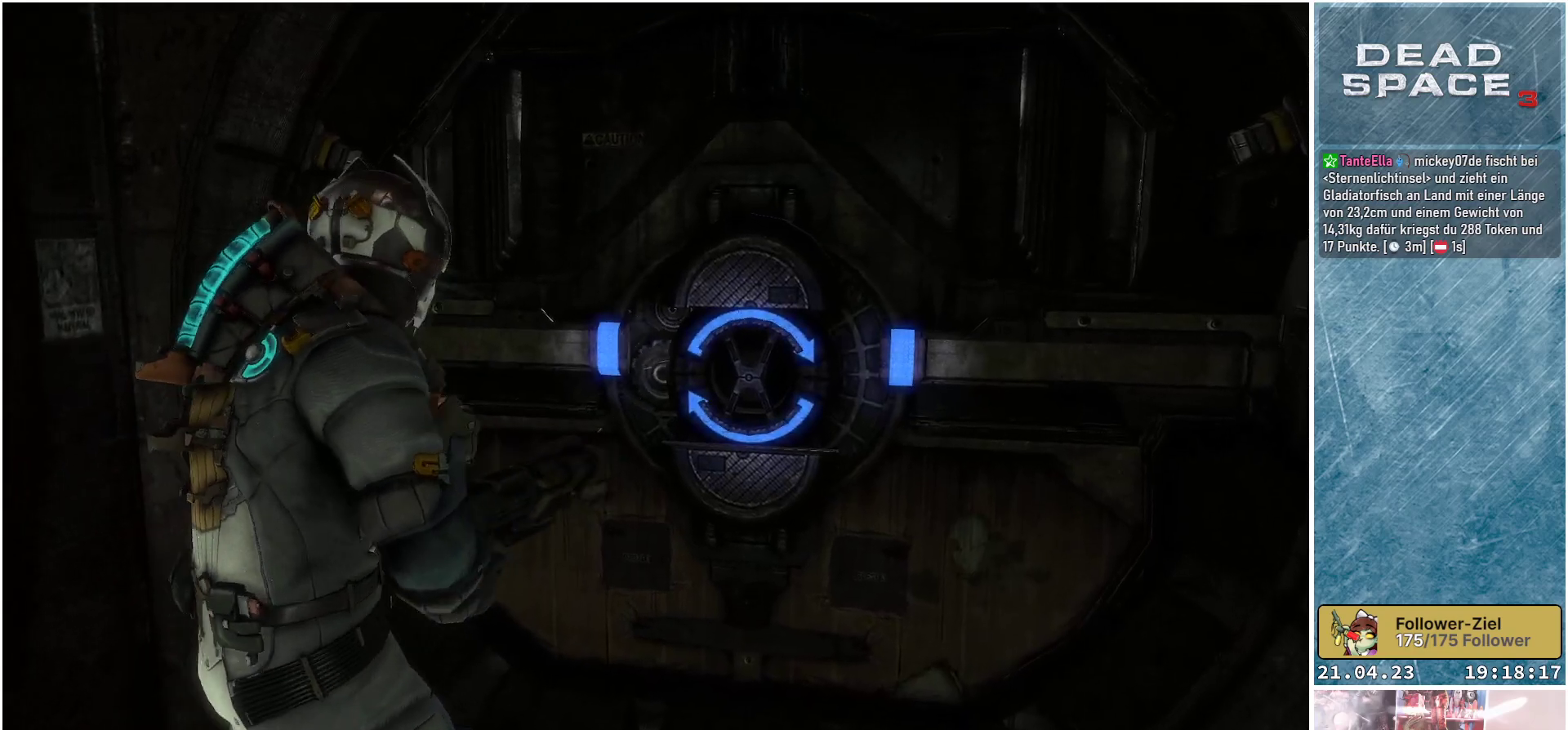
{"buttons": ["R3"], "left_stick": "center", "right_stick": "center", "events": [[50, "right_stick", "up-right"], [183, "right_stick", "center"], [383, "R3", "down"]]}
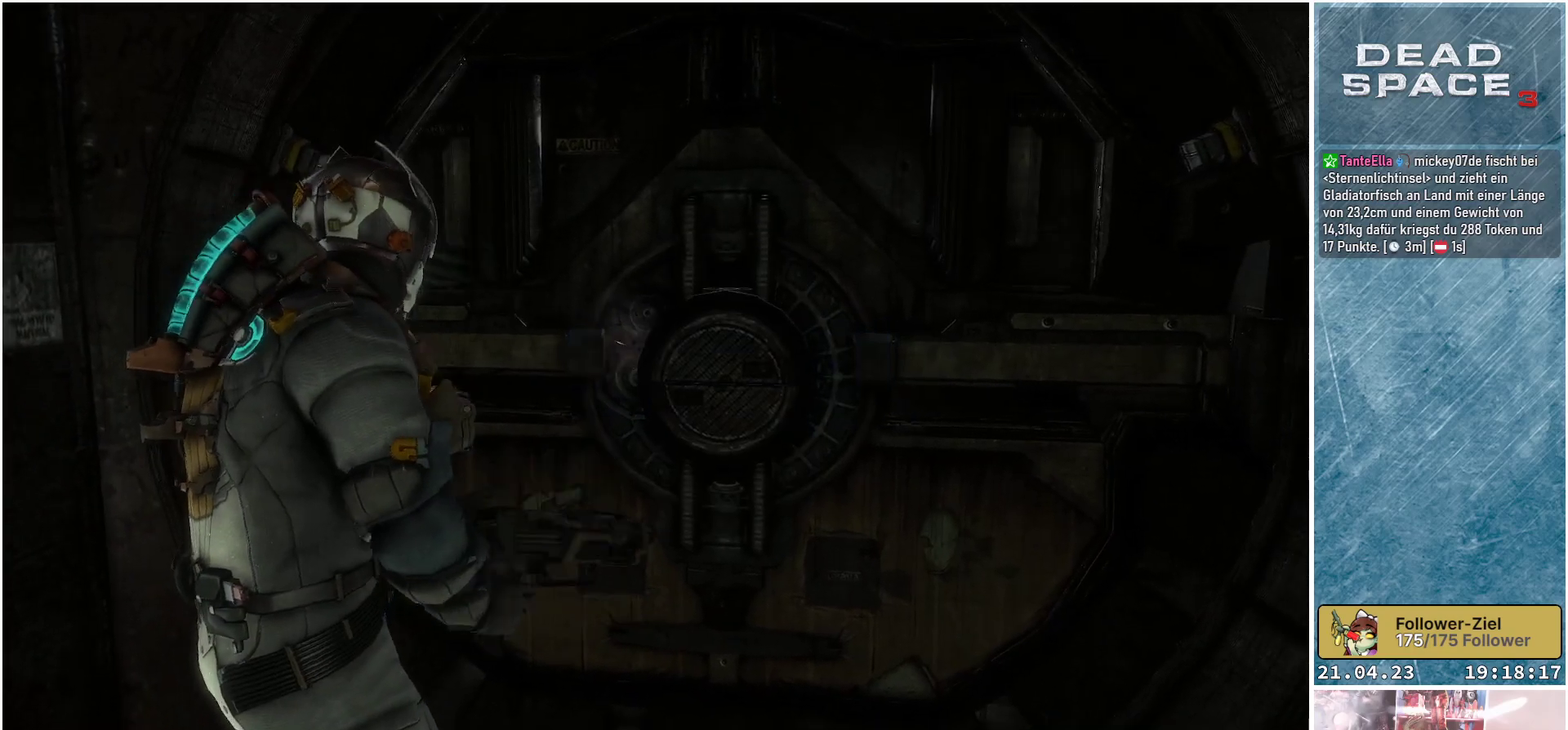
{"buttons": ["R3"], "left_stick": "center", "right_stick": "center", "events": []}
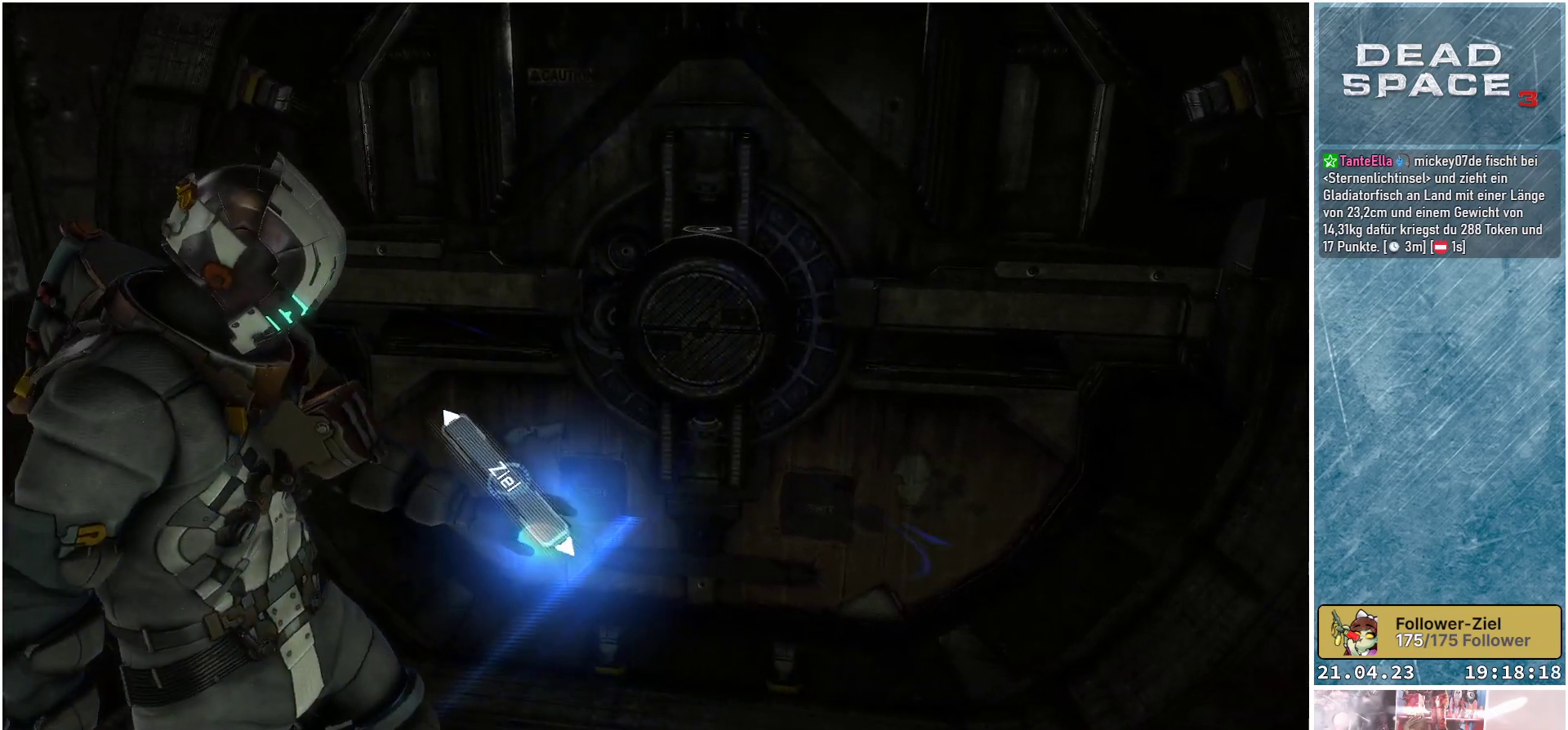
{"buttons": ["R3"], "left_stick": "center", "right_stick": "center", "events": []}
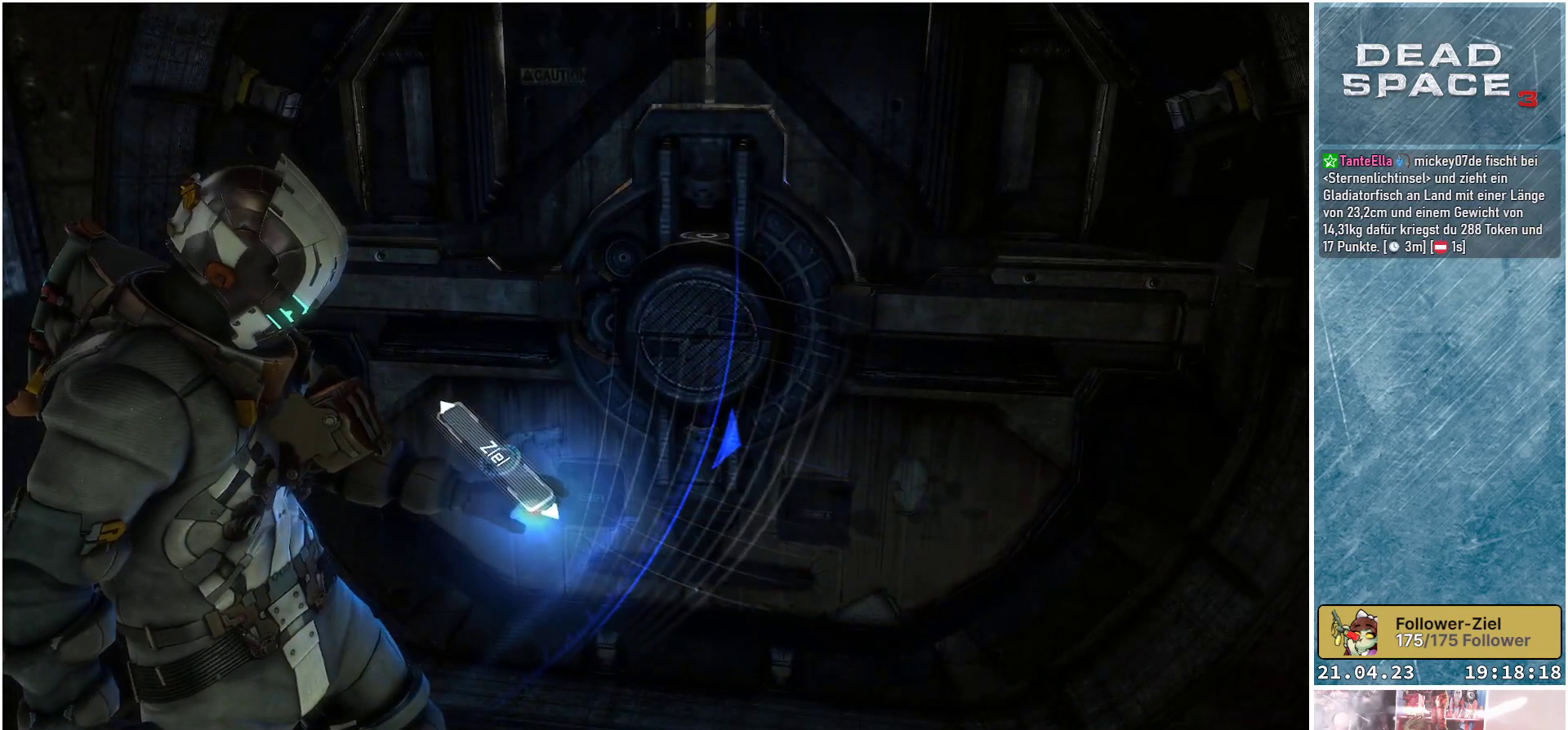
{"buttons": [], "left_stick": "center", "right_stick": "center", "events": [[383, "R3", "up"]]}
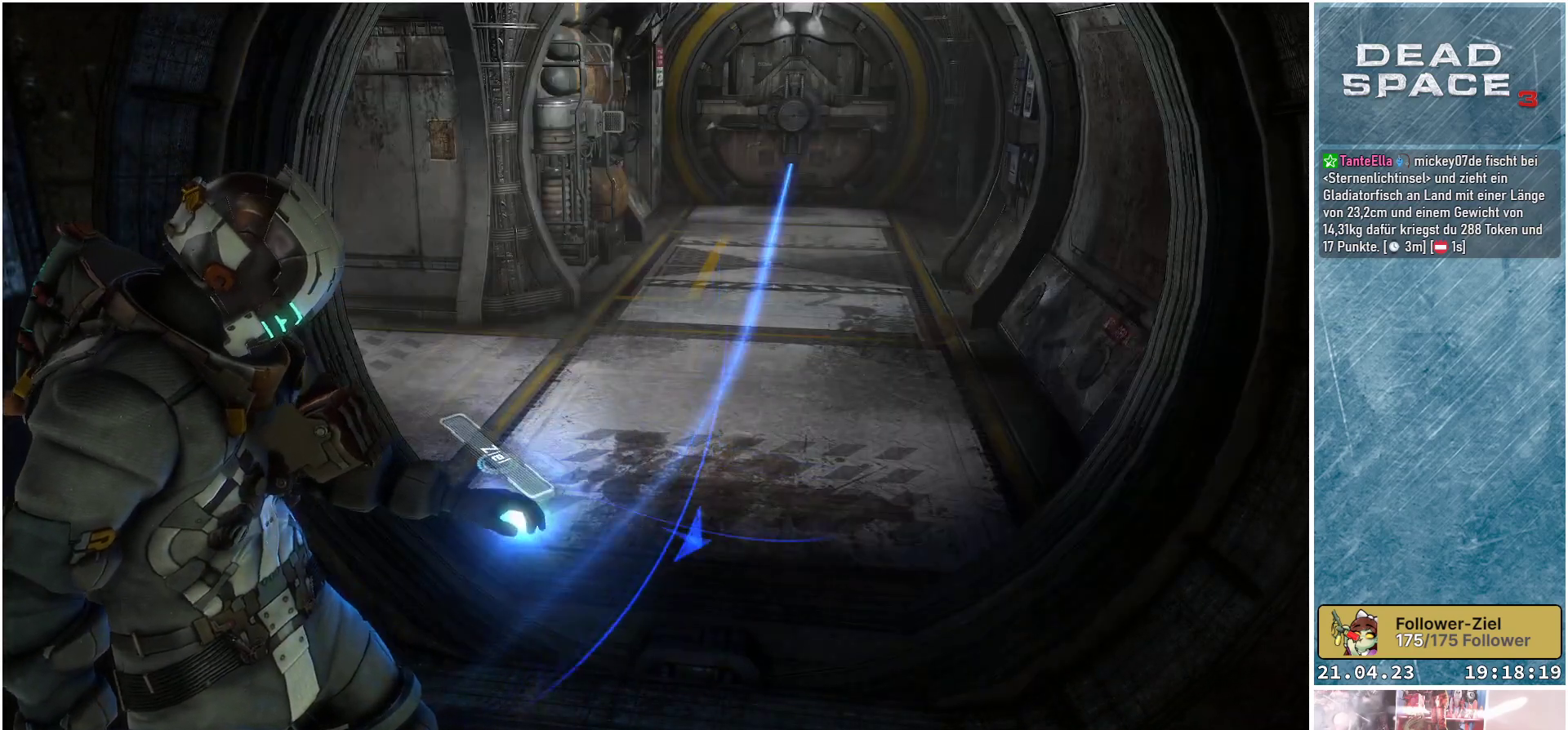
{"buttons": [], "left_stick": "up-right", "right_stick": "up", "events": [[100, "left_stick", "up-right"], [467, "right_stick", "up"]]}
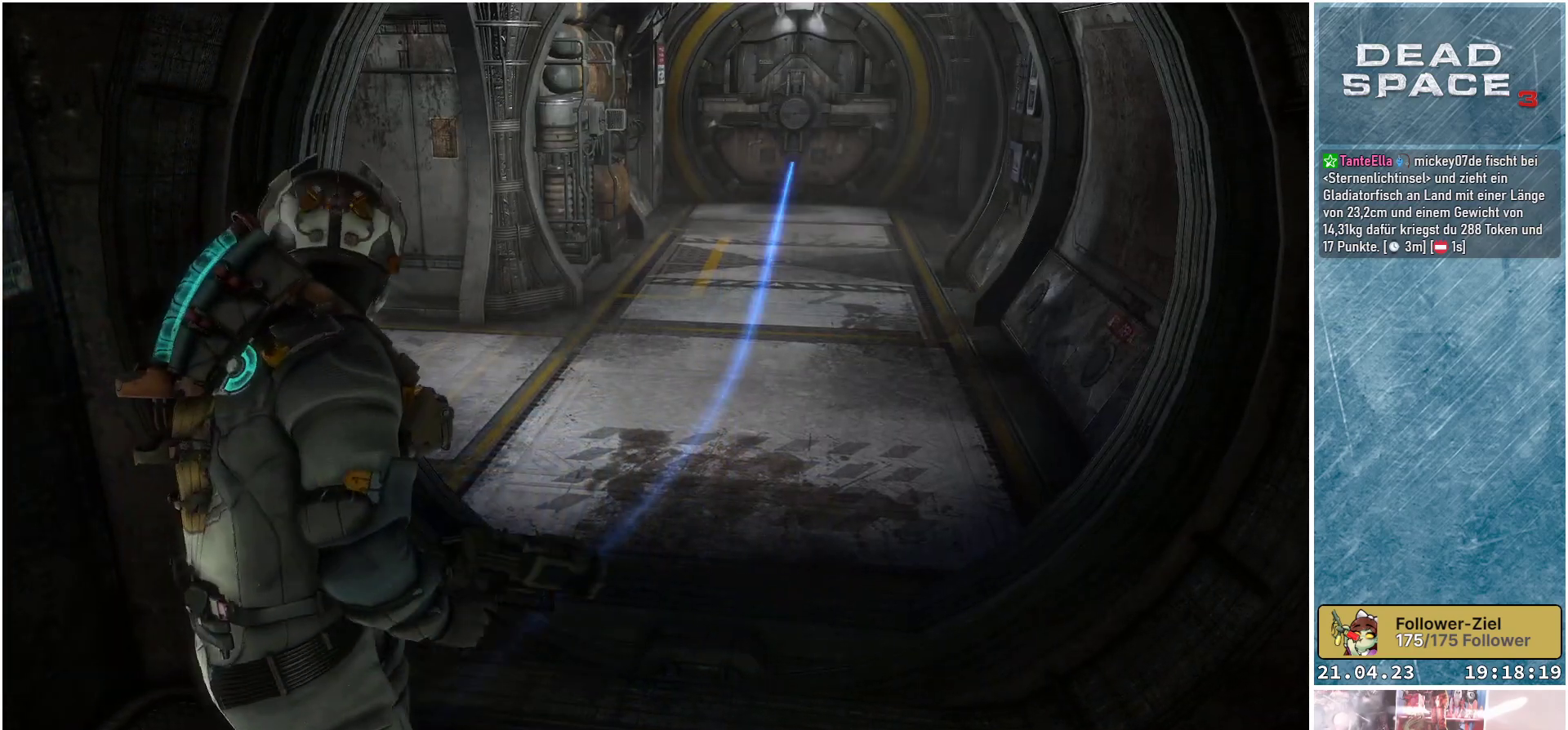
{"buttons": [], "left_stick": "up-right", "right_stick": "center", "events": [[233, "right_stick", "center"]]}
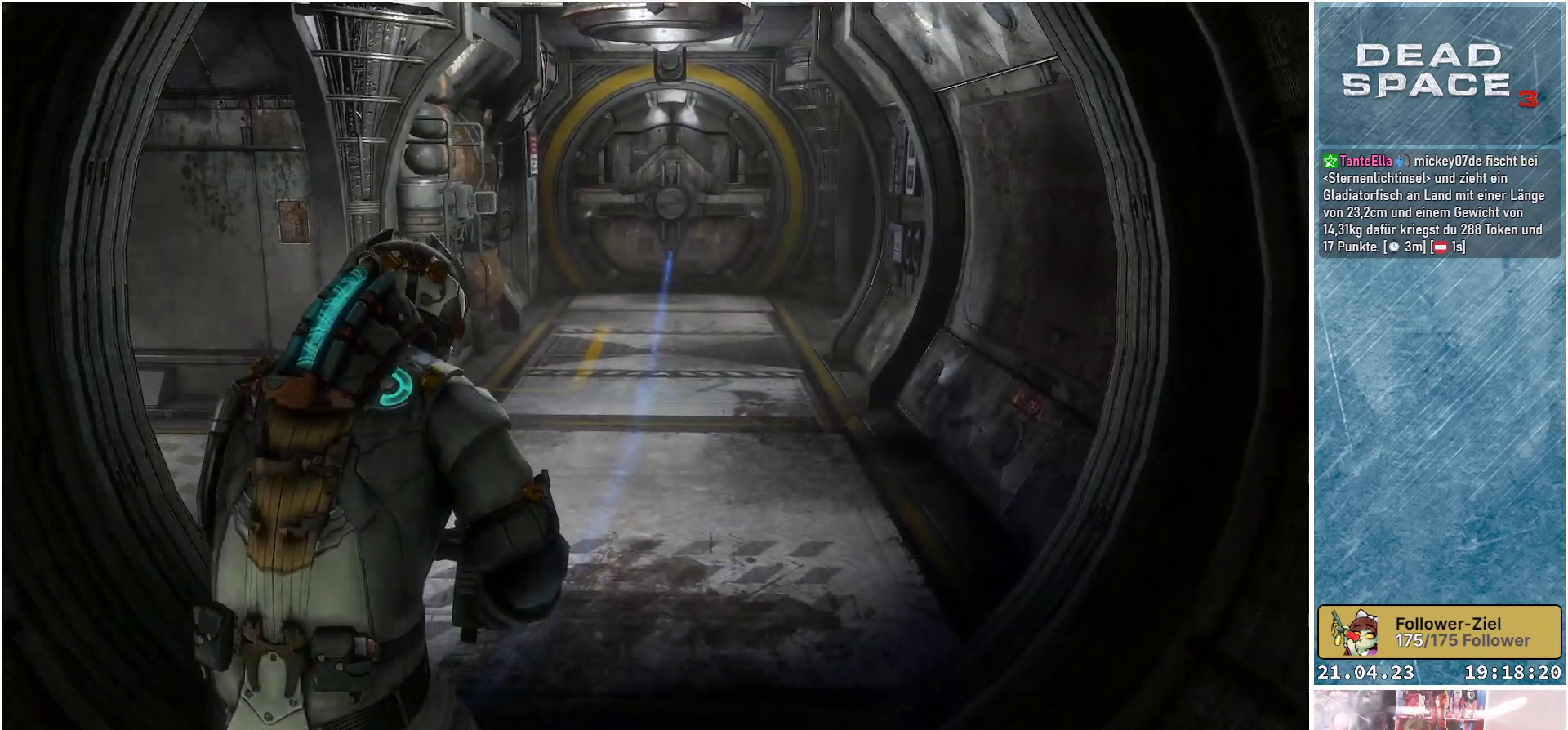
{"buttons": [], "left_stick": "up-right", "right_stick": "center", "events": [[50, "right_stick", "up"], [300, "right_stick", "center"]]}
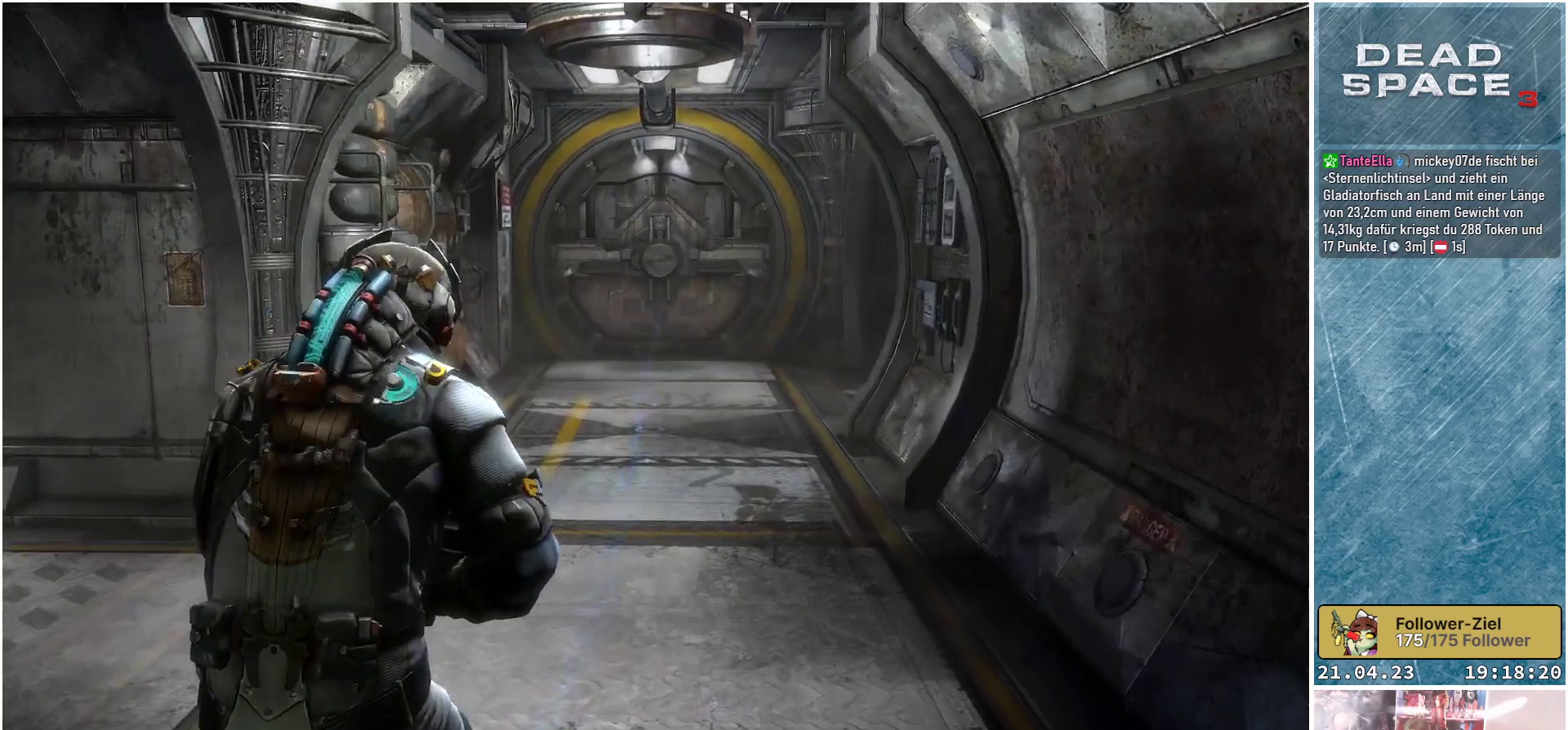
{"buttons": [], "left_stick": "up-right", "right_stick": "center", "events": []}
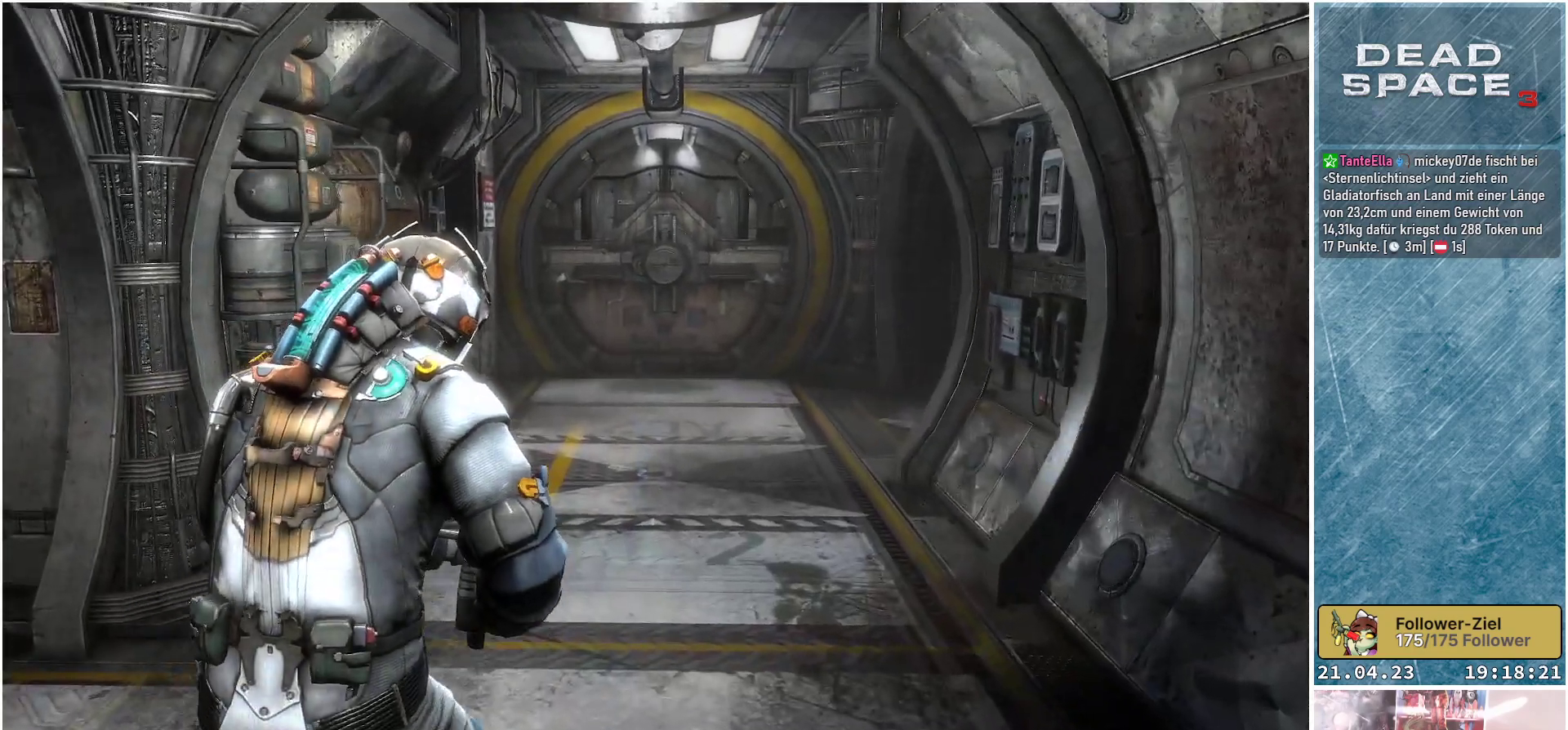
{"buttons": [], "left_stick": "up-right", "right_stick": "center", "events": [[17, "right_stick", "up"], [400, "right_stick", "center"]]}
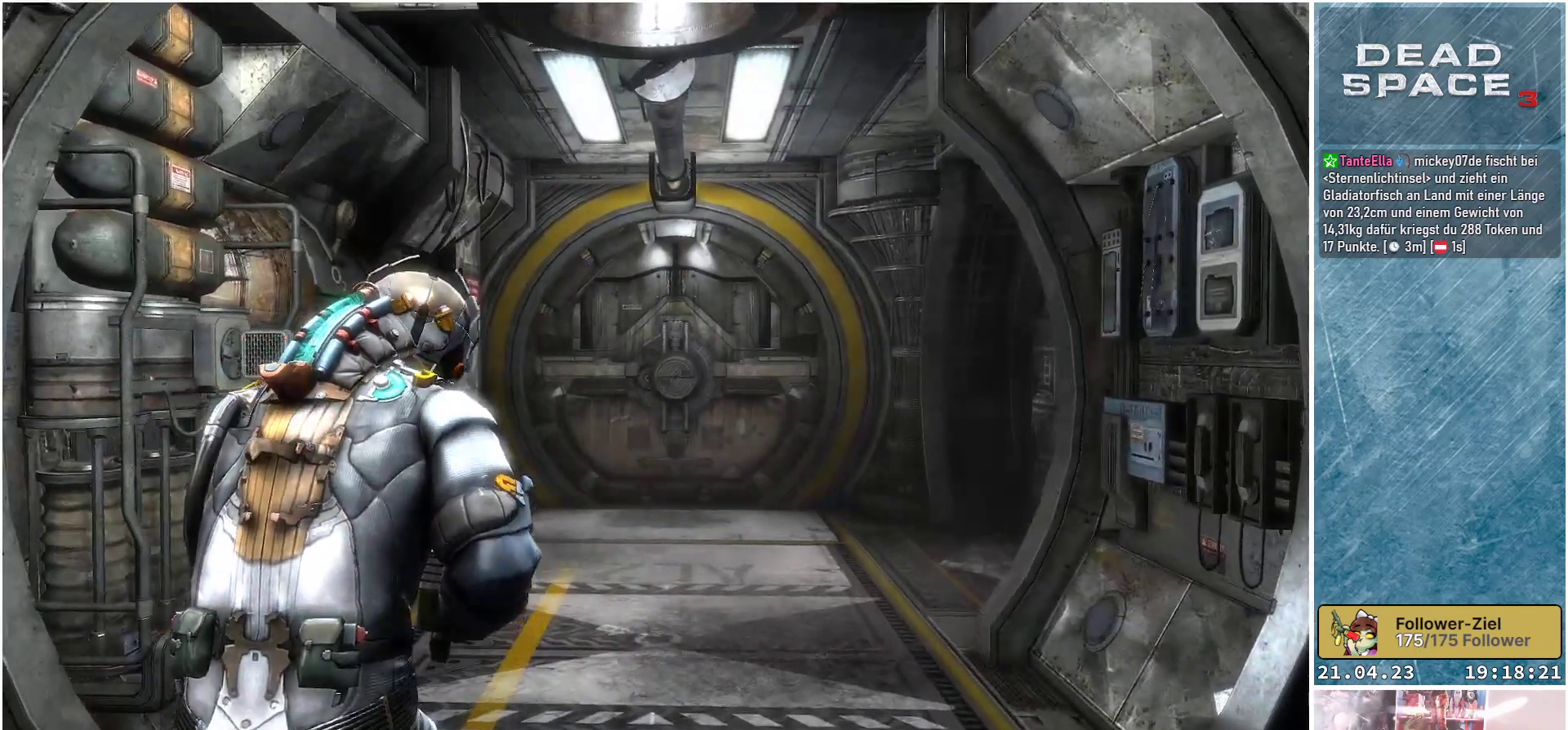
{"buttons": [], "left_stick": "up-right", "right_stick": "center", "events": []}
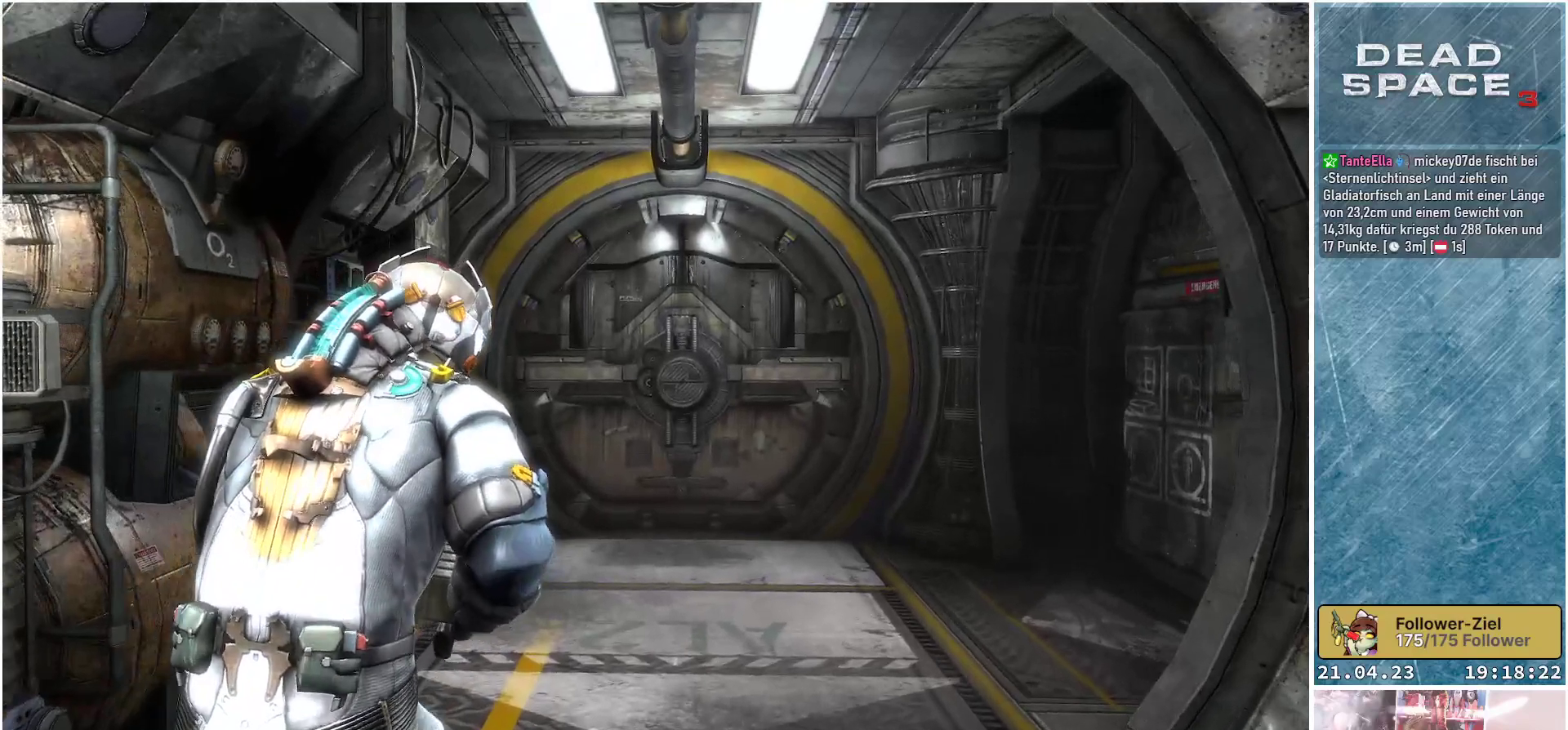
{"buttons": [], "left_stick": "up-right", "right_stick": "center", "events": []}
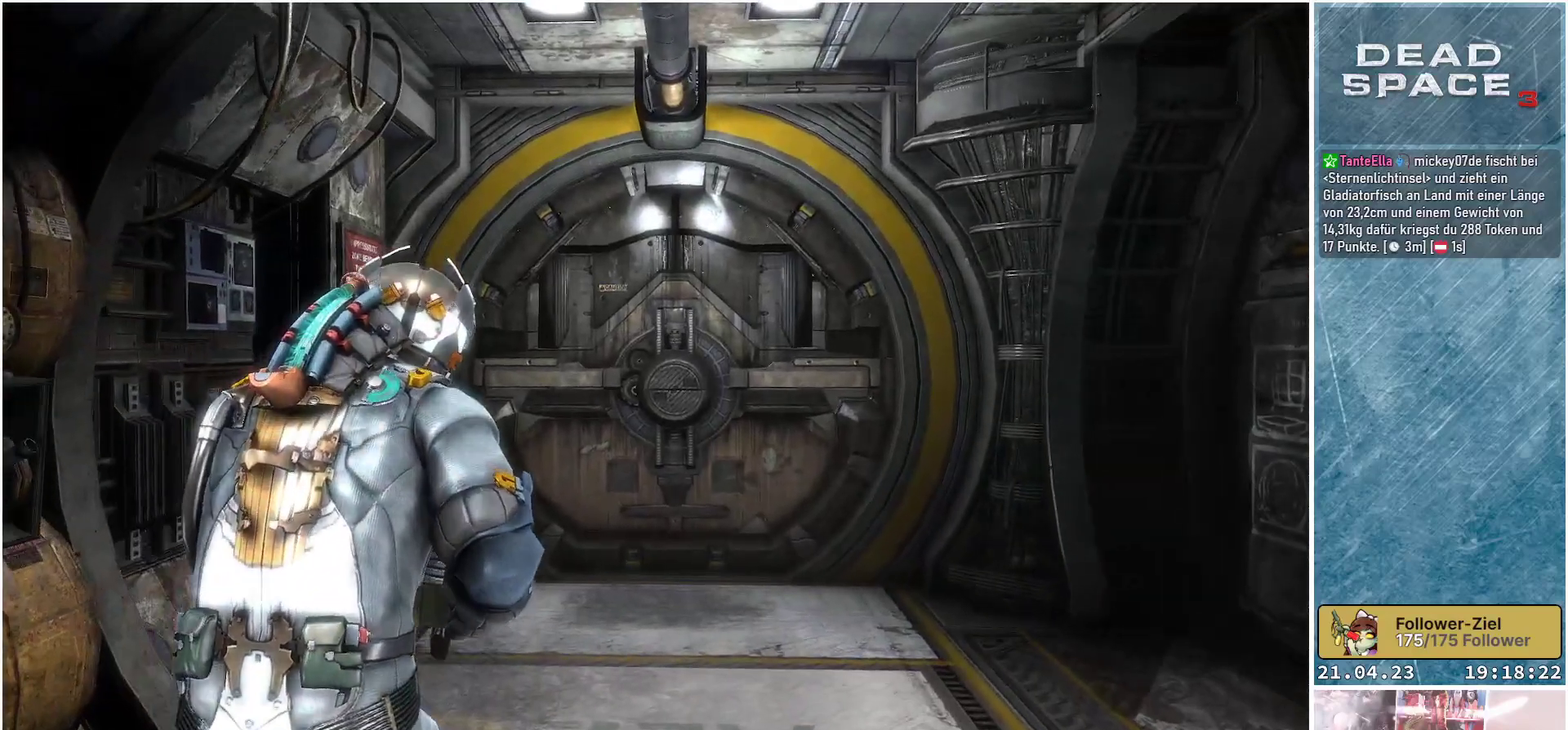
{"buttons": [], "left_stick": "up-right", "right_stick": "center", "events": []}
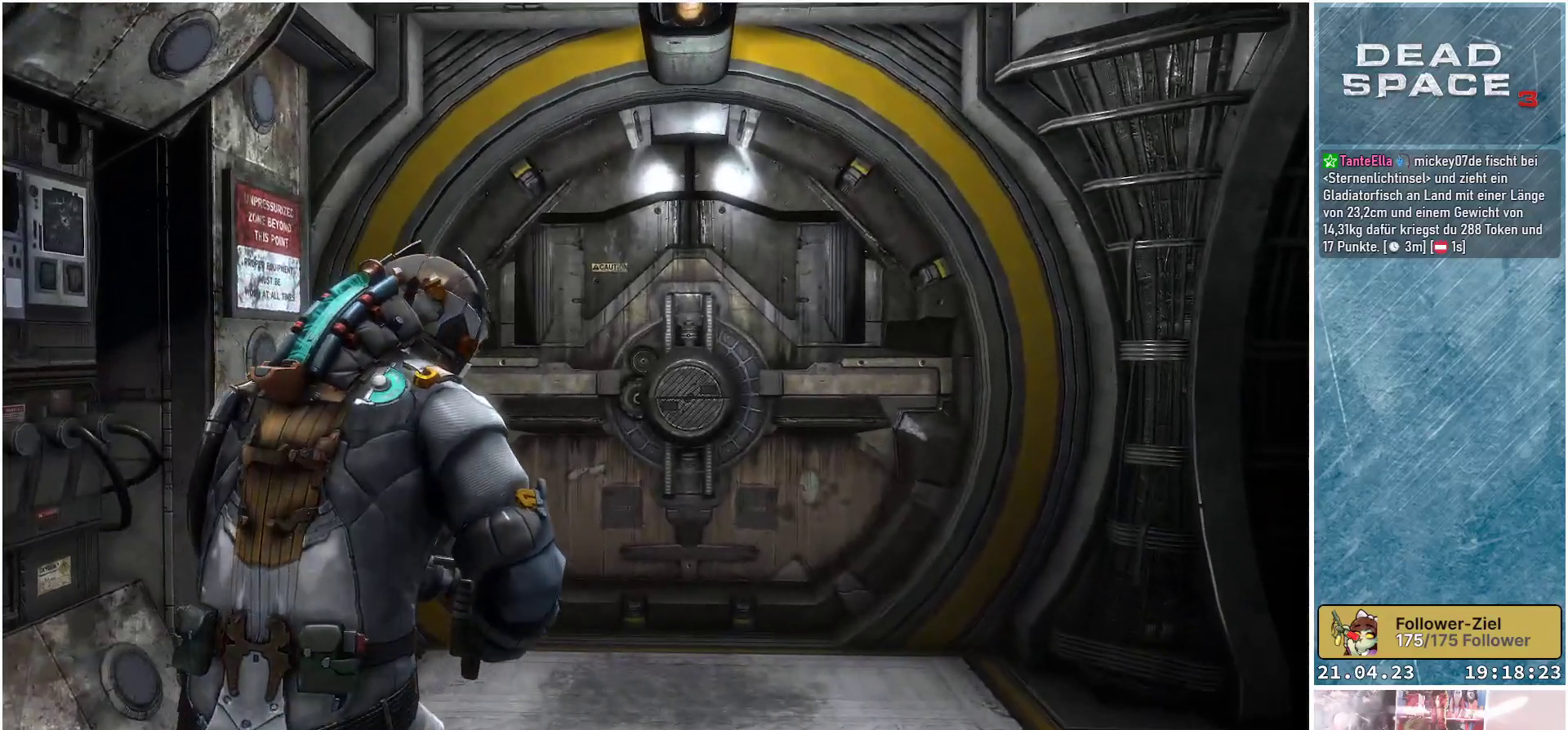
{"buttons": [], "left_stick": "center", "right_stick": "center", "events": [[117, "left_stick", "center"]]}
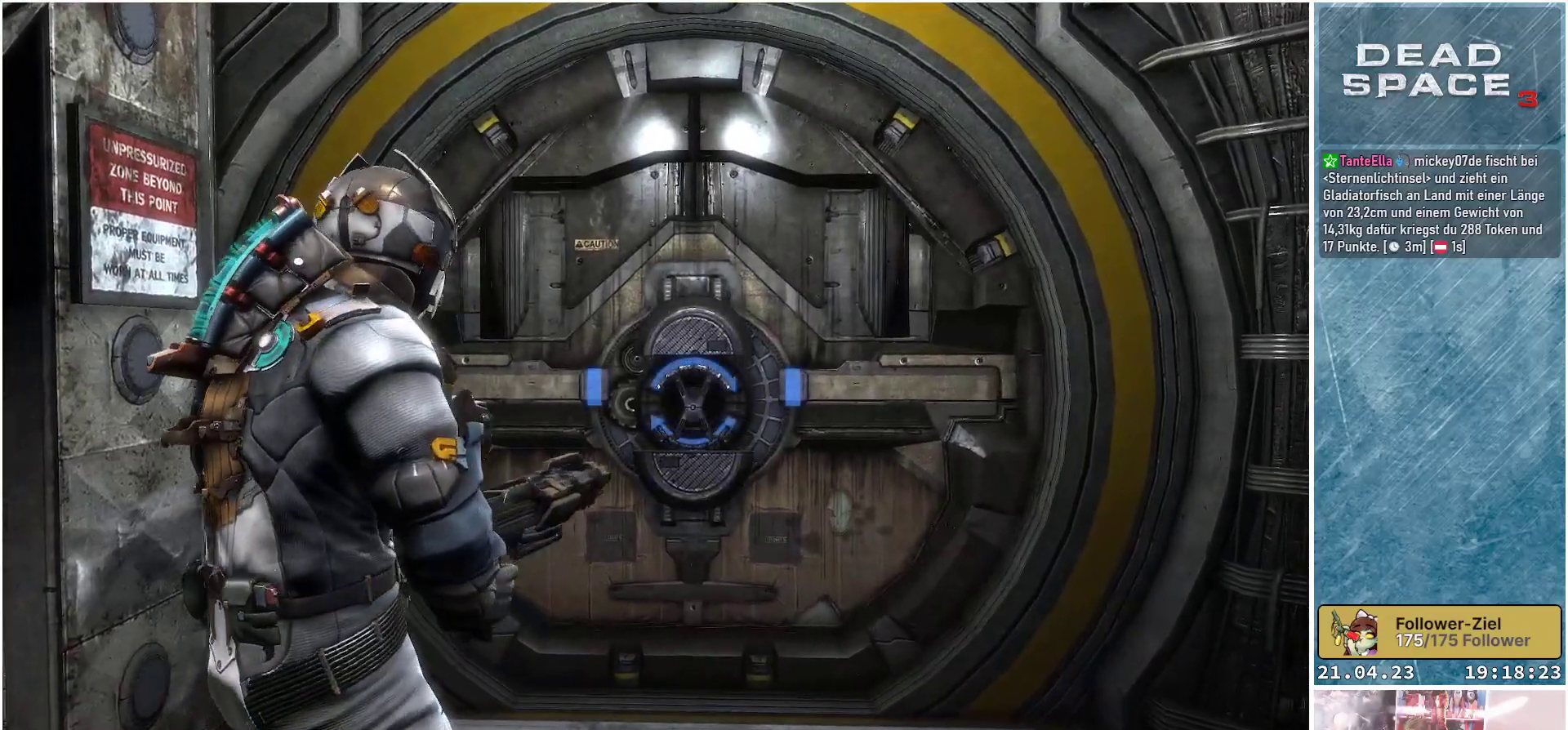
{"buttons": [], "left_stick": "center", "right_stick": "center", "events": []}
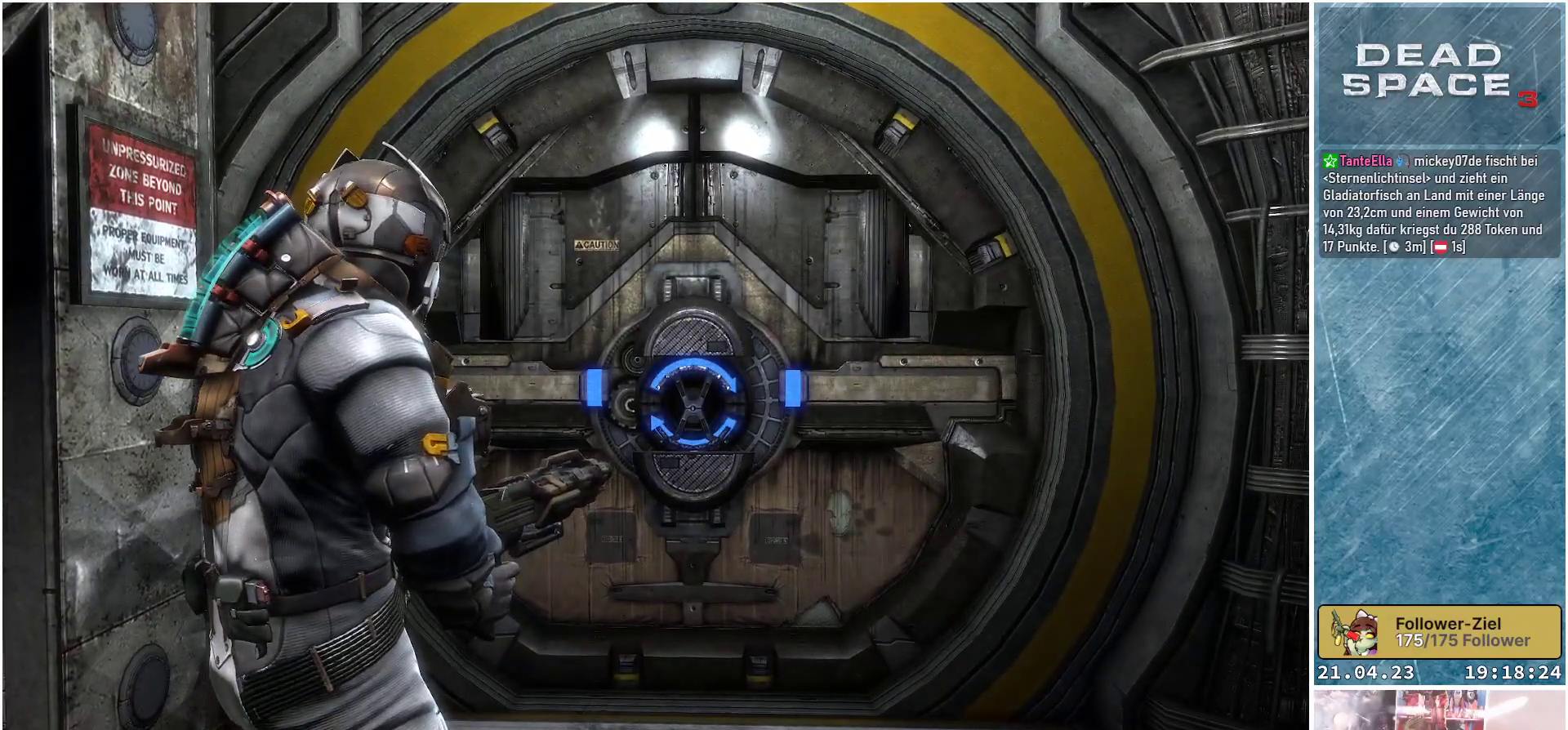
{"buttons": [], "left_stick": "center", "right_stick": "center", "events": []}
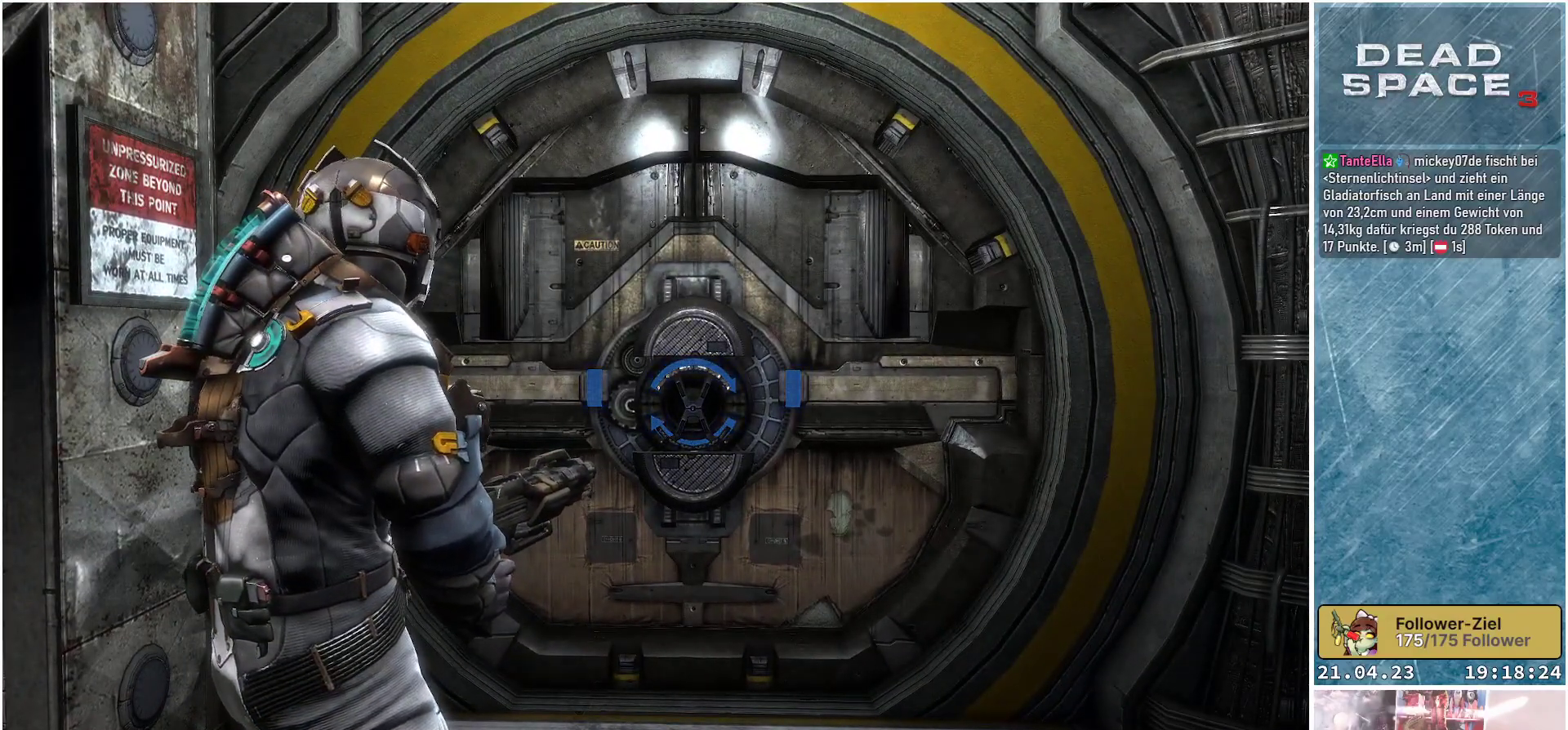
{"buttons": ["B", "L2"], "left_stick": "center", "right_stick": "center", "events": [[250, "L2", "down"], [500, "B", "down"]]}
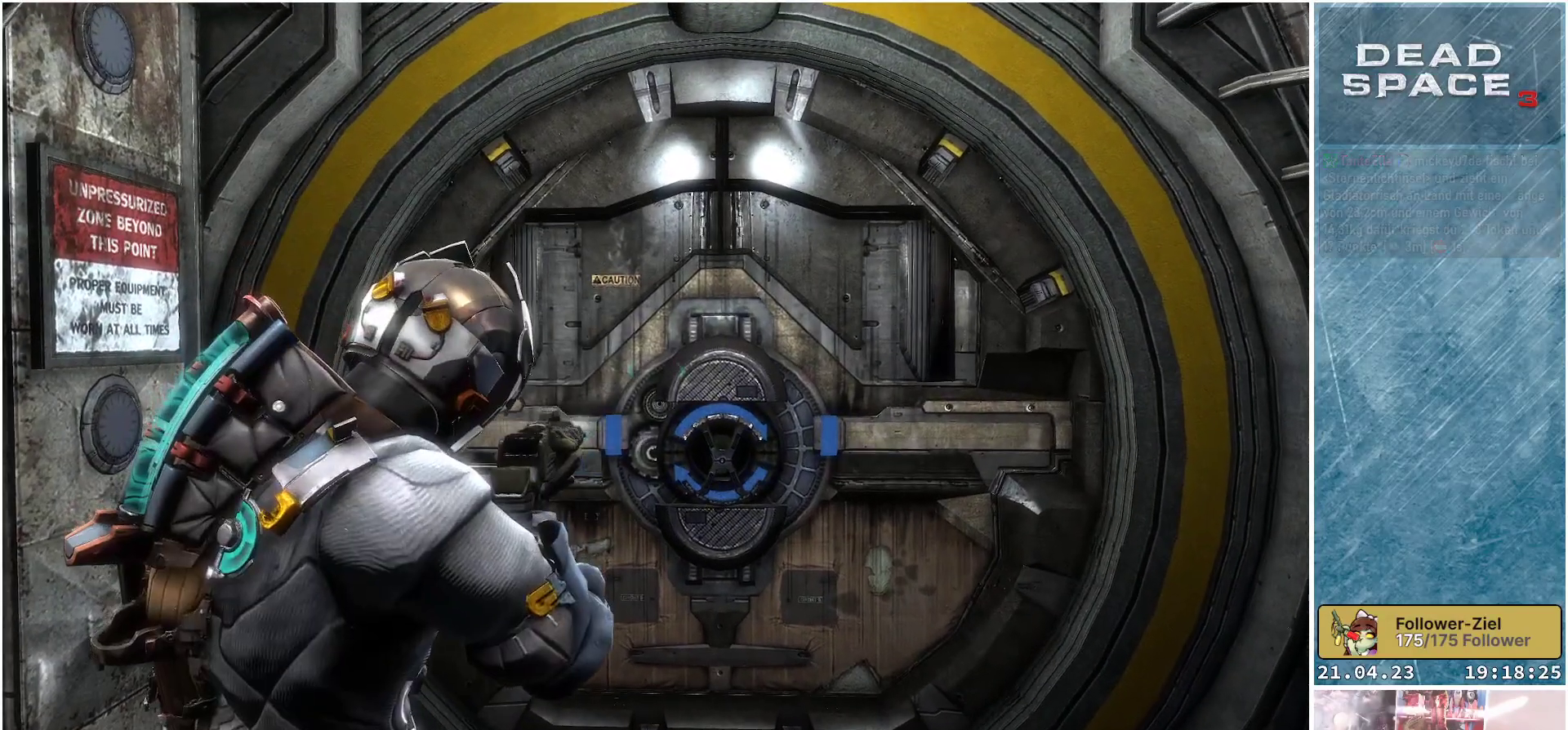
{"buttons": ["L2"], "left_stick": "center", "right_stick": "center", "events": [[100, "B", "up"], [200, "B", "down"], [250, "B", "up"], [333, "B", "down"], [433, "B", "up"]]}
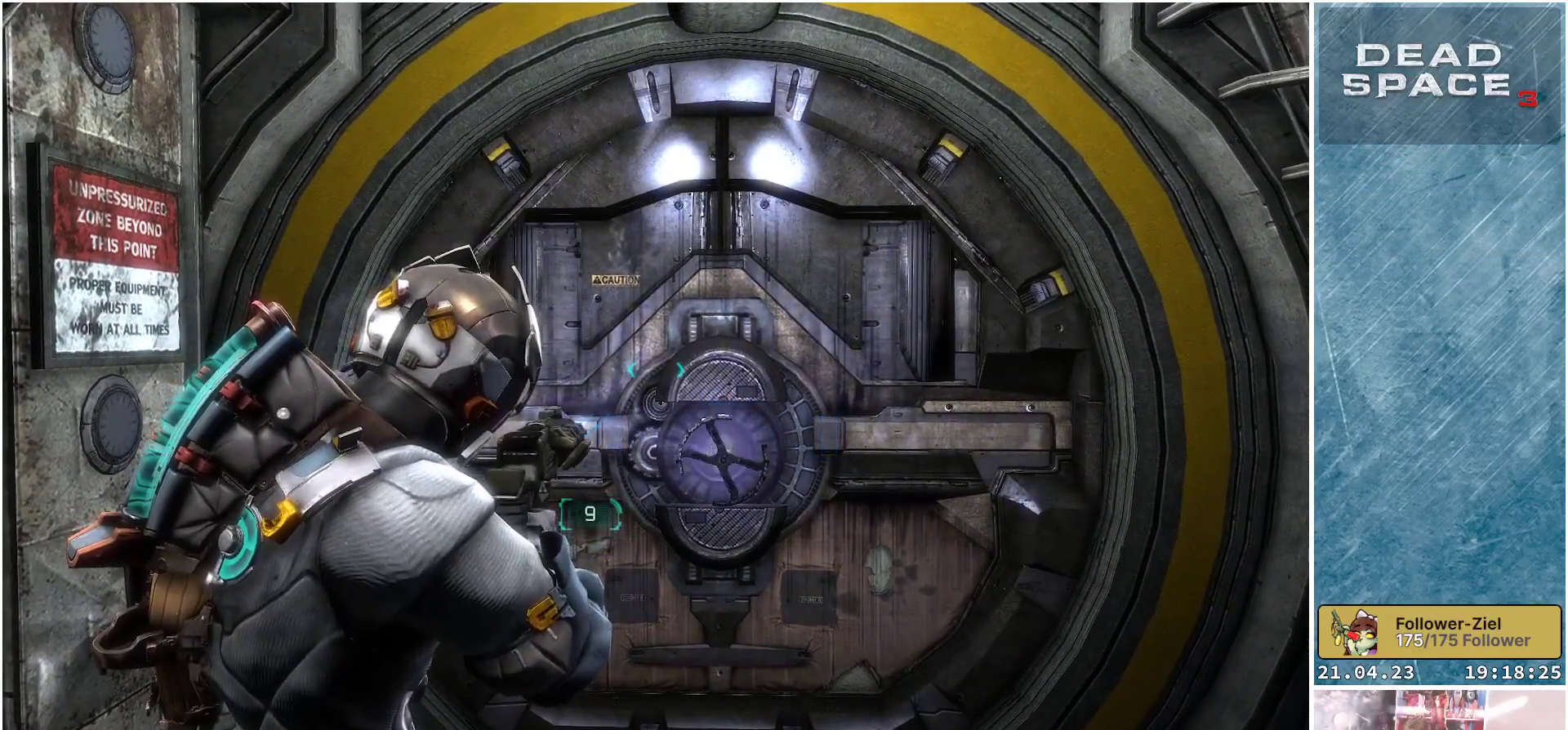
{"buttons": [], "left_stick": "center", "right_stick": "center", "events": [[167, "L2", "up"]]}